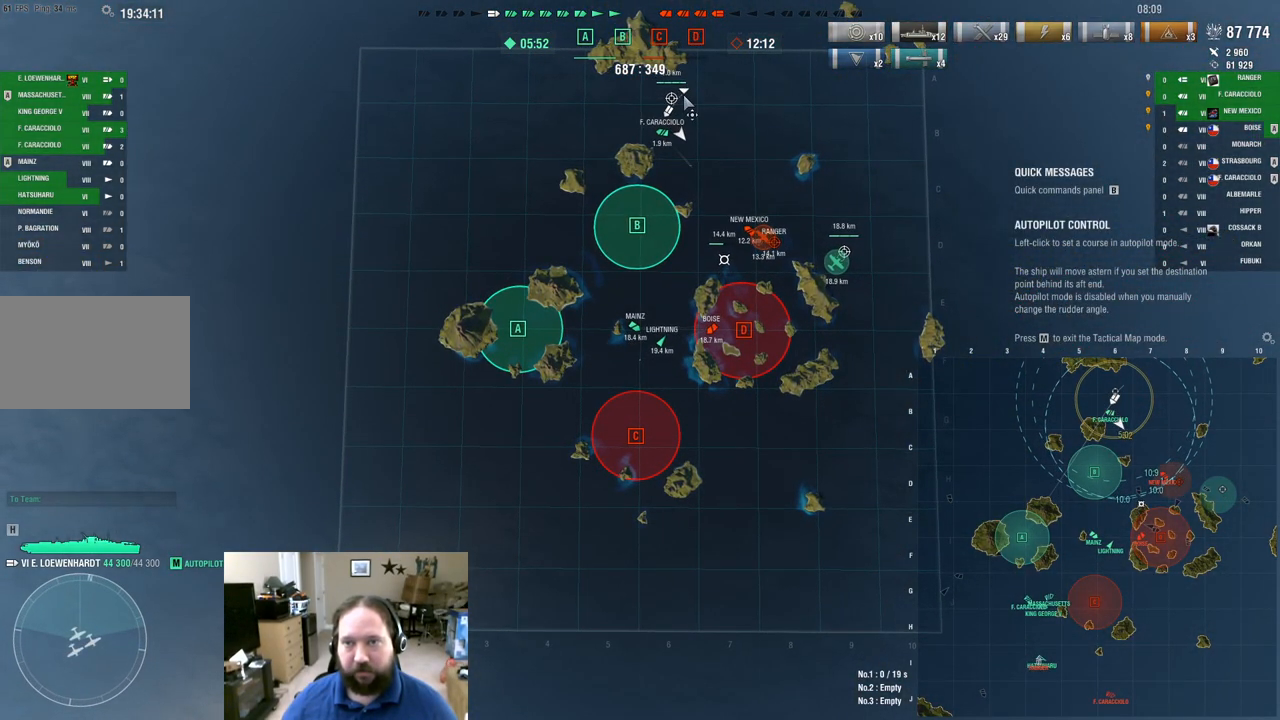
Gameplay with keyboard and mouse; each line is a JSON object with the keys and mouse buttons held at the frame after it. "events" lists presses ("down") and releases ("up") of "1", "2", "3", "4", "5", "a", "alt", "c", "caps_lock", "ctrl", "d", "e", "f", "g", "q", "r", "s", "shift", "space", "t", "tab", "v", "w", "x", "z", "mouse_left", "mouse_wheel" and "mouse_right" between this image and that frame as [ms after this image, input, new state], when the widget could be followed in between. "mouse_left", "mouse_wheel", "mouse_right" = the "left", "wheel", "right" buttons of the "mouse" list. No other keys are recorded. "wheel" means that the mouse wheel is clicked or scrolled. "mouse_move" is the direction in which the mouse moves at that frame (one of eight, or "still"), when it could be read.
{"keys": [], "mouse": [], "mouse_move": "still", "events": []}
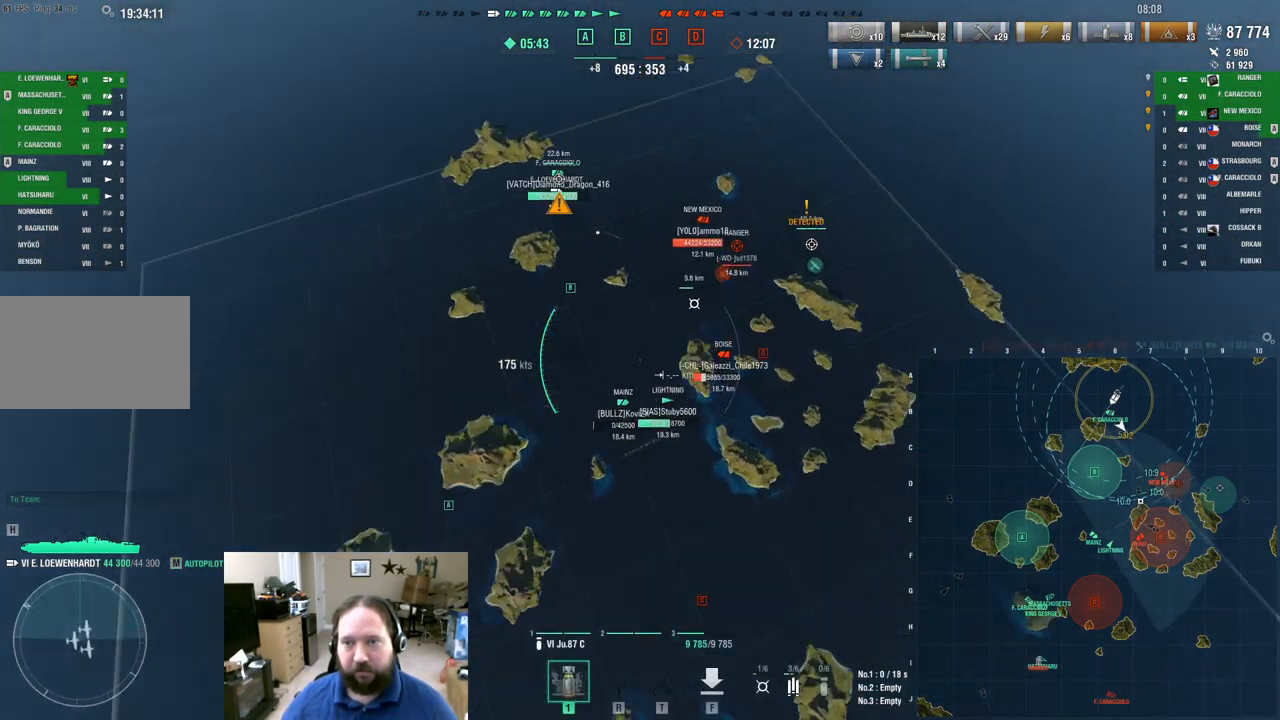
{"keys": ["w"], "mouse": [], "mouse_move": "right", "events": [[284, "w", "down"]]}
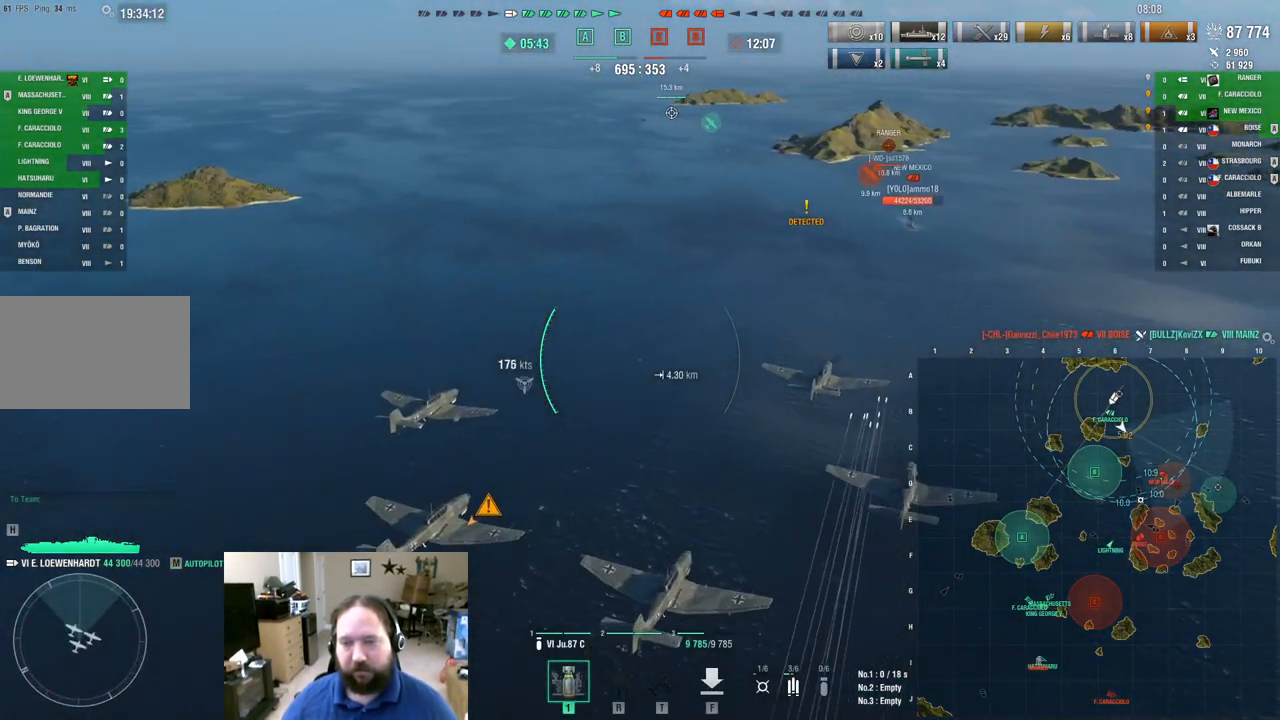
{"keys": ["w"], "mouse": [], "mouse_move": "right", "events": []}
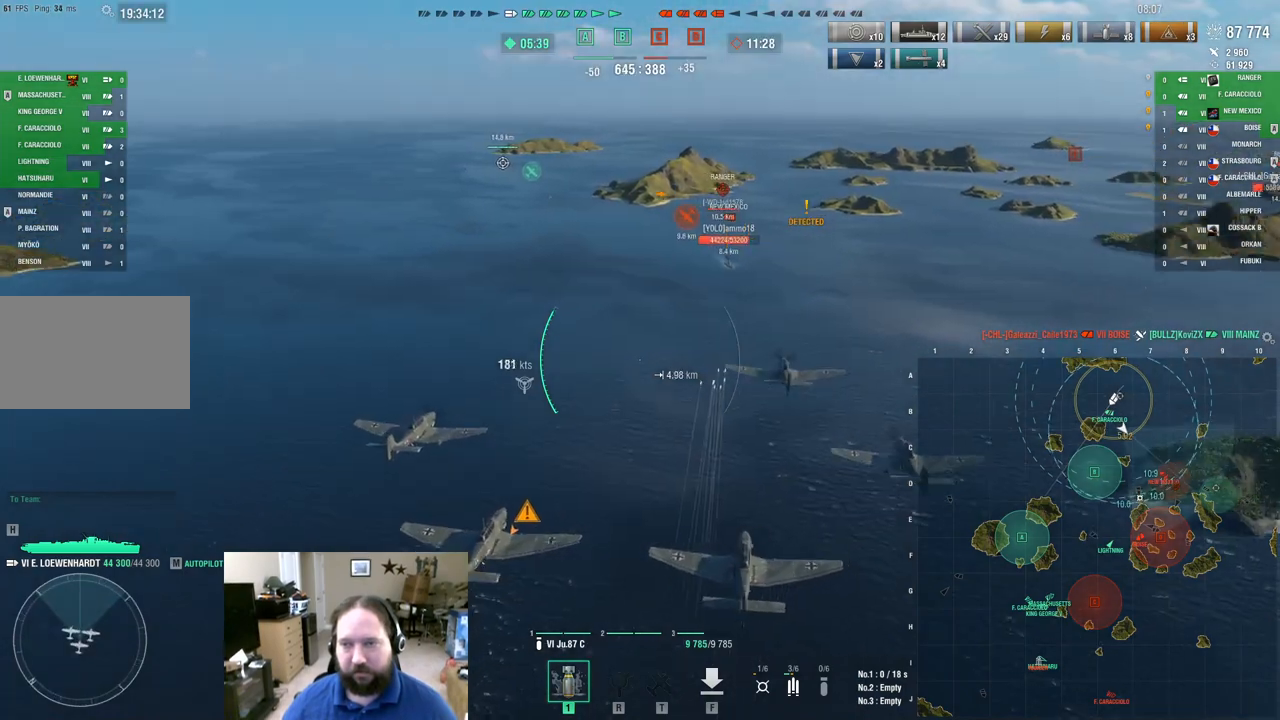
{"keys": ["d", "w"], "mouse": [], "mouse_move": "still", "events": [[134, "d", "down"]]}
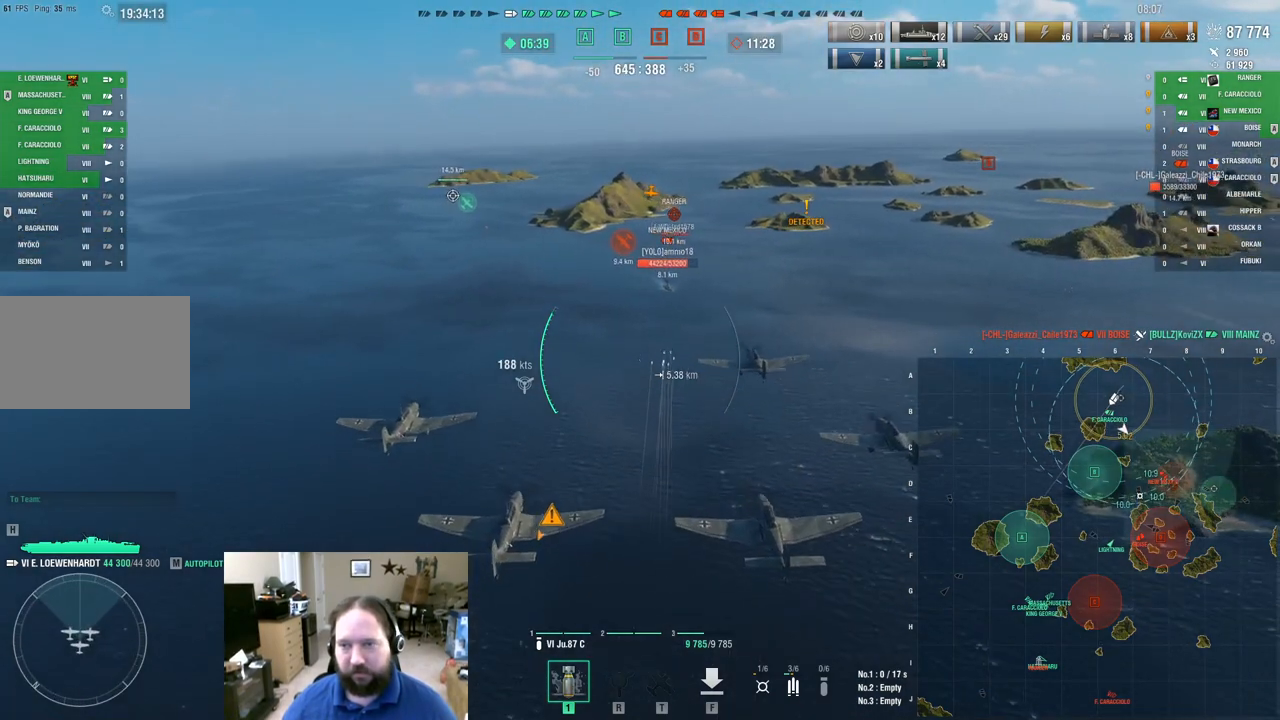
{"keys": ["d", "w"], "mouse": [], "mouse_move": "still", "events": []}
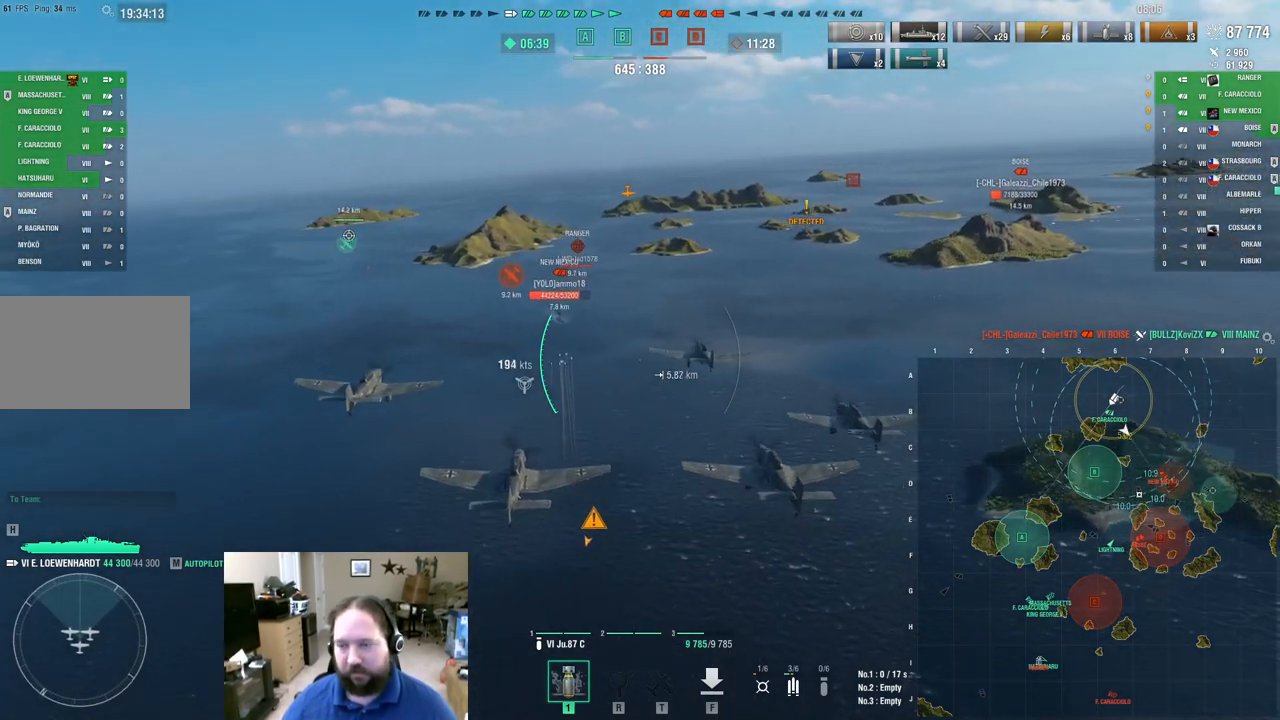
{"keys": ["w"], "mouse": [], "mouse_move": "still", "events": [[217, "d", "up"]]}
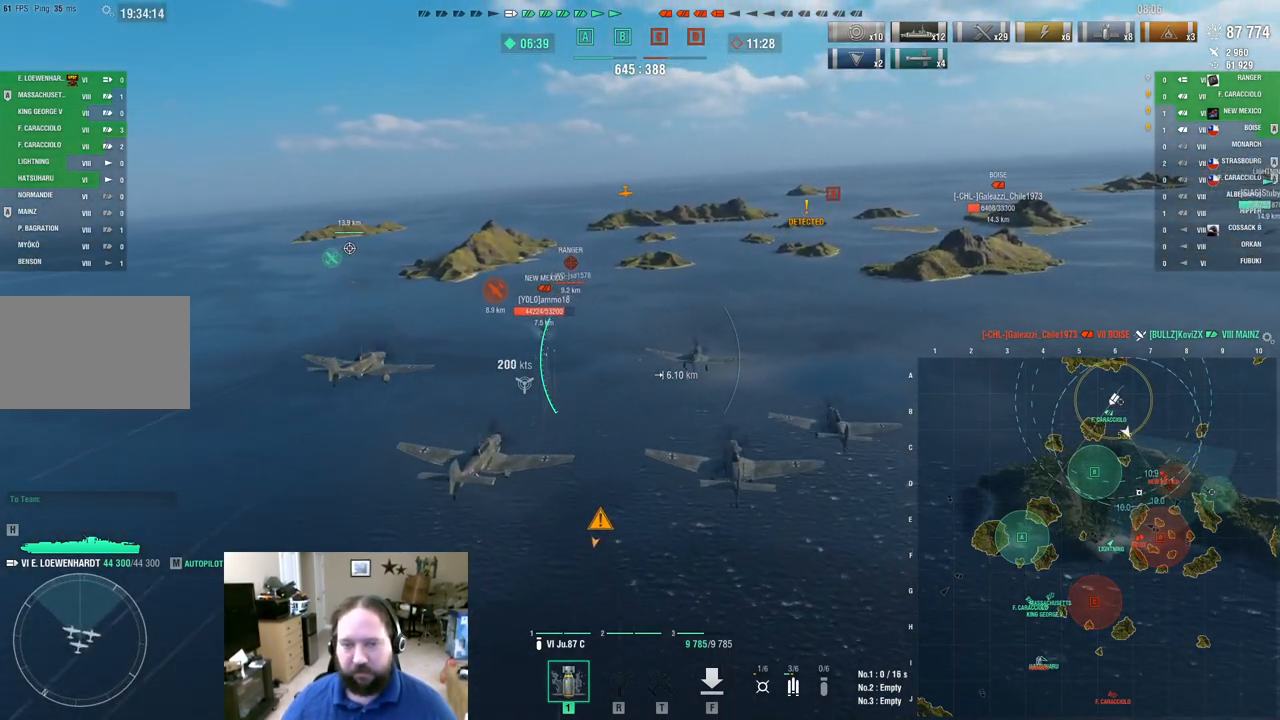
{"keys": ["a", "w"], "mouse": [], "mouse_move": "down", "events": [[500, "a", "down"]]}
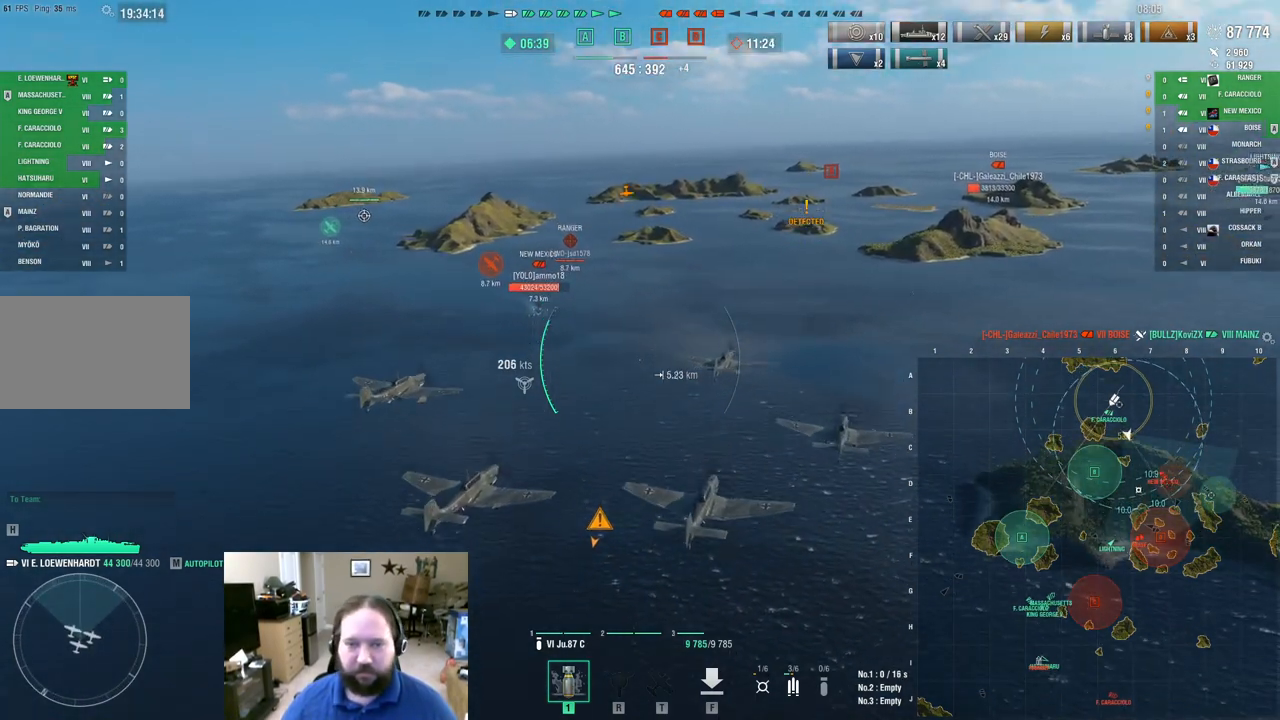
{"keys": ["a", "w"], "mouse": [], "mouse_move": "still", "events": []}
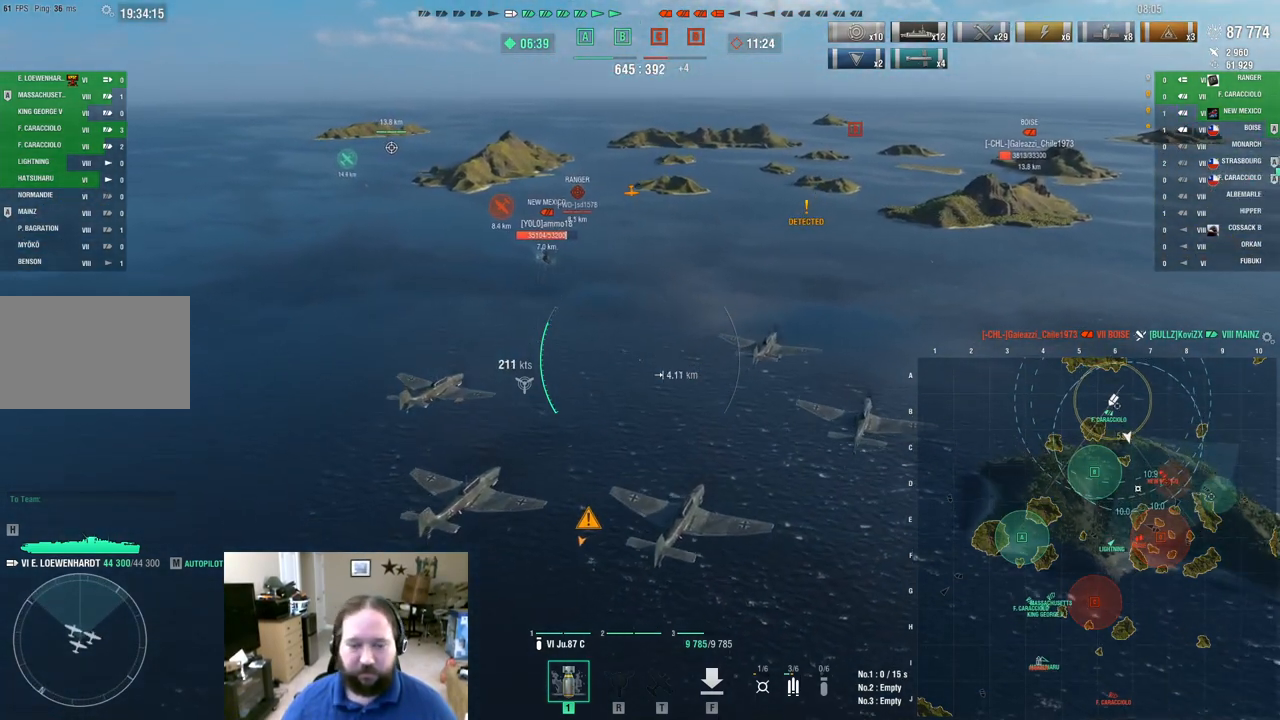
{"keys": ["a", "w"], "mouse": [], "mouse_move": "still", "events": []}
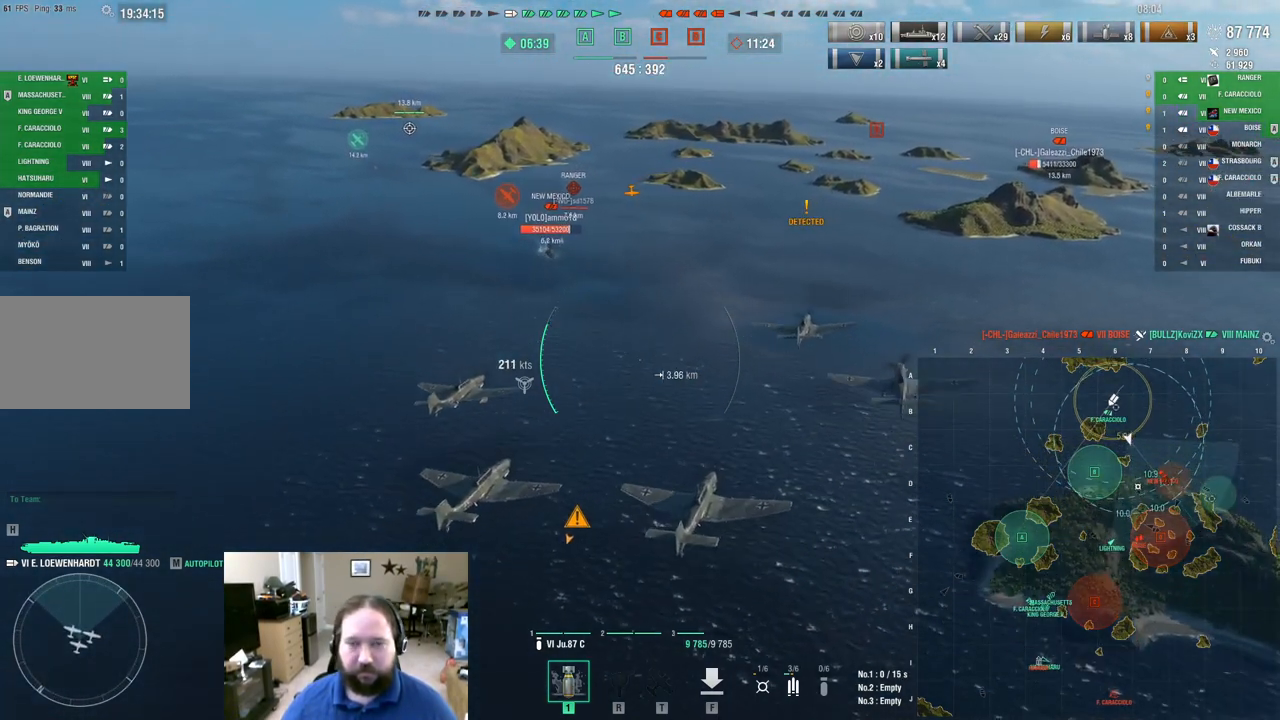
{"keys": ["w"], "mouse": [], "mouse_move": "left", "events": [[367, "a", "up"]]}
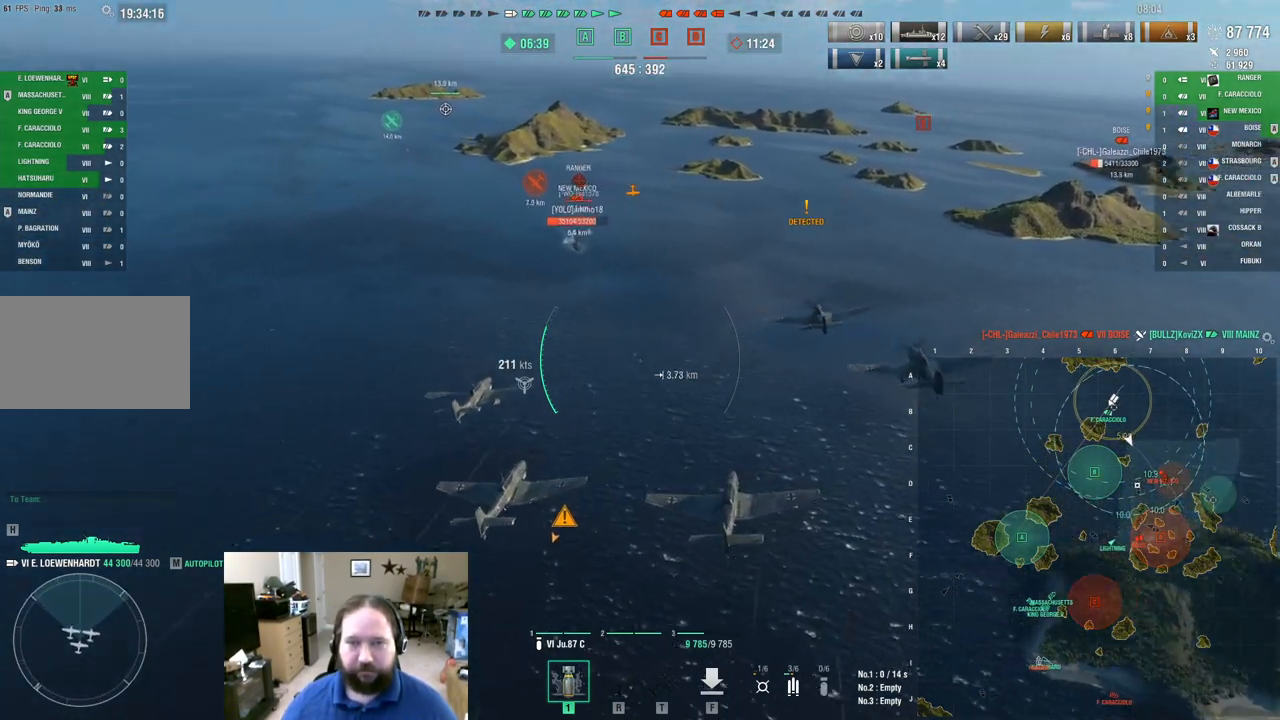
{"keys": ["w"], "mouse": [], "mouse_move": "still", "events": []}
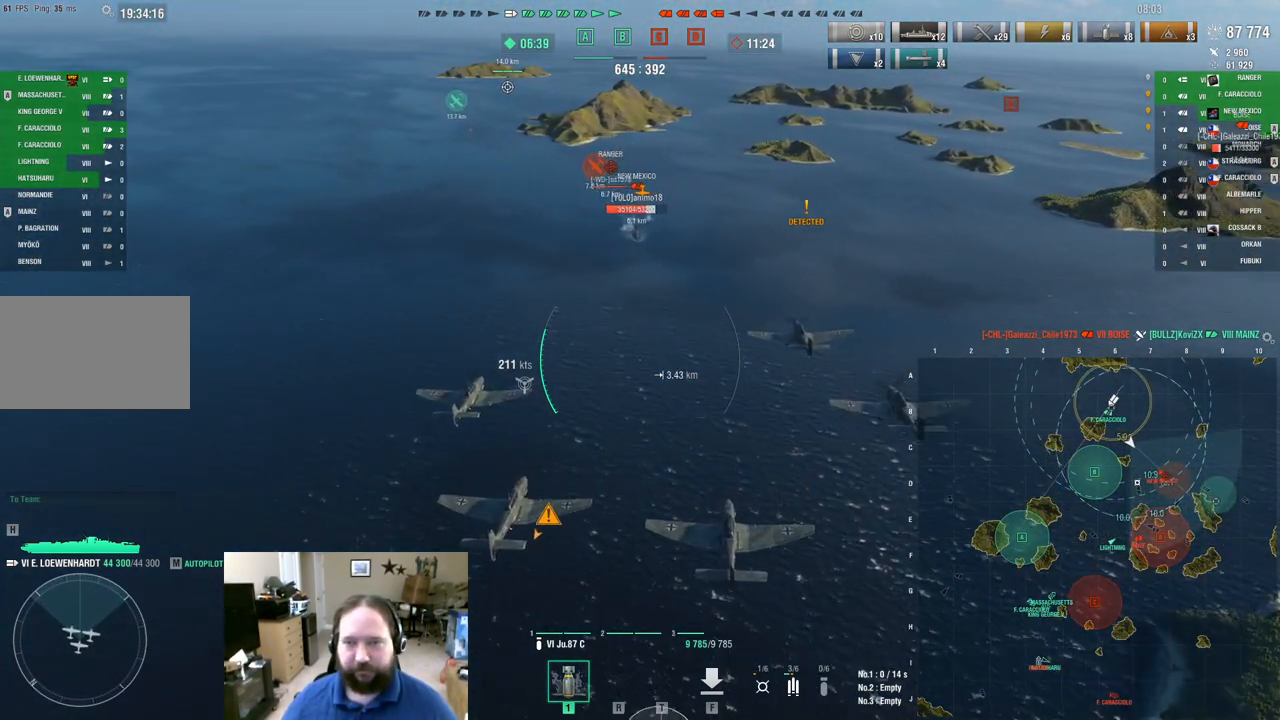
{"keys": ["w"], "mouse": [], "mouse_move": "still", "events": []}
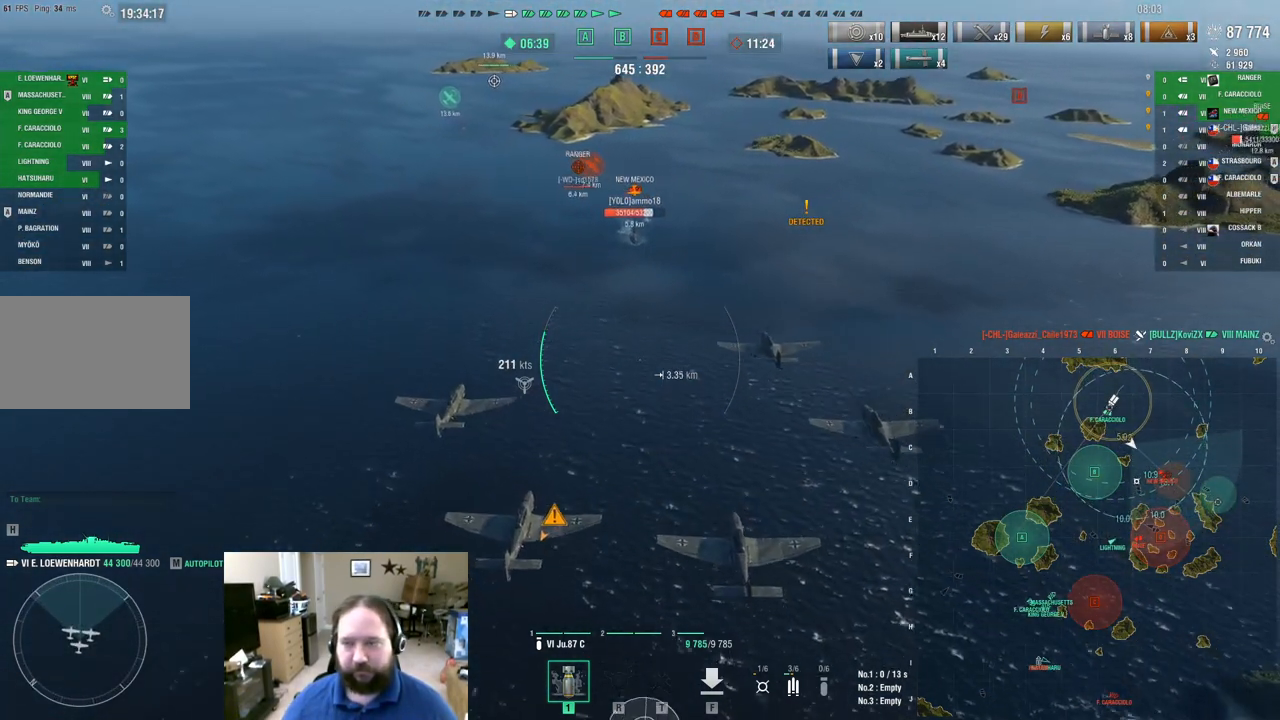
{"keys": ["w"], "mouse": [], "mouse_move": "still", "events": []}
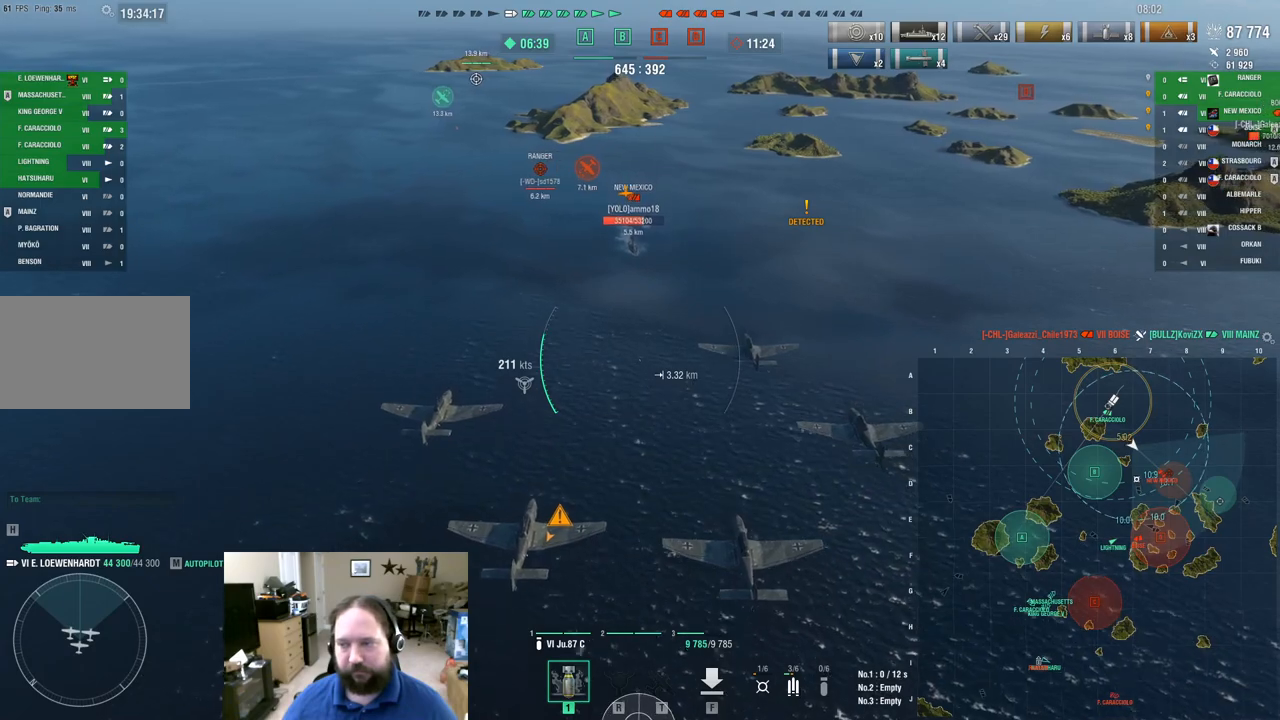
{"keys": ["w"], "mouse": [], "mouse_move": "still", "events": []}
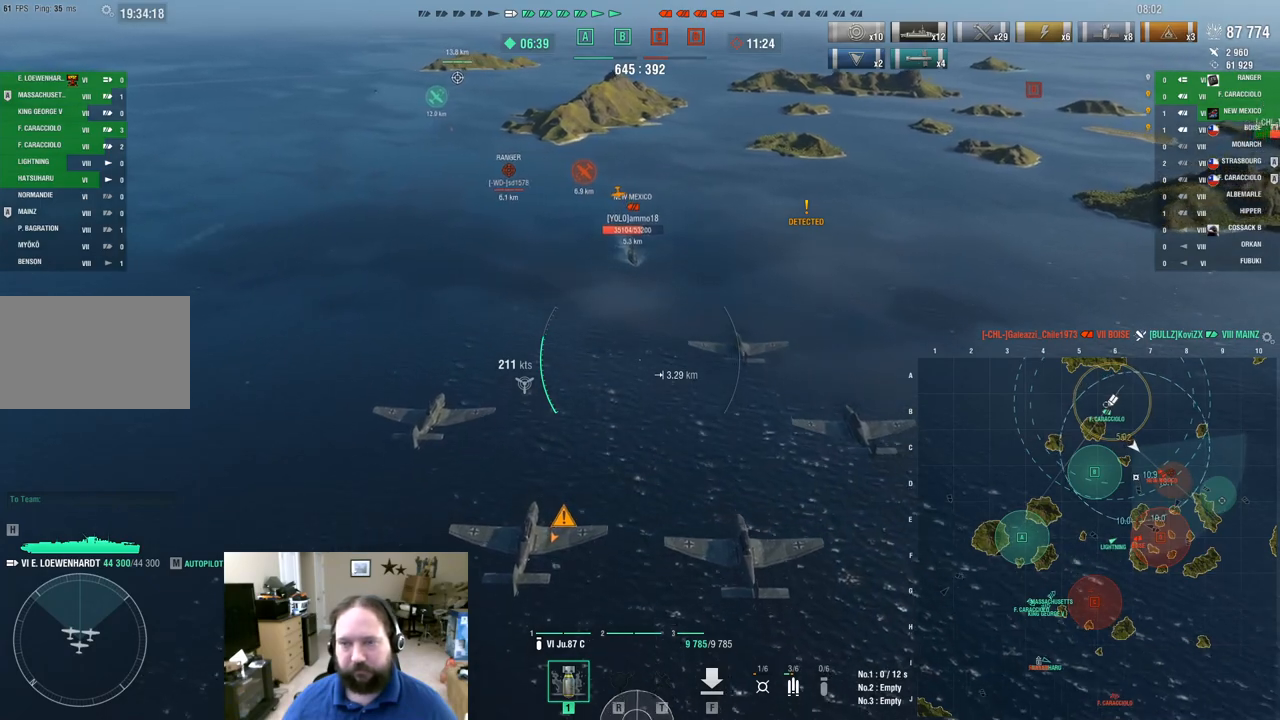
{"keys": ["w"], "mouse": [], "mouse_move": "still", "events": []}
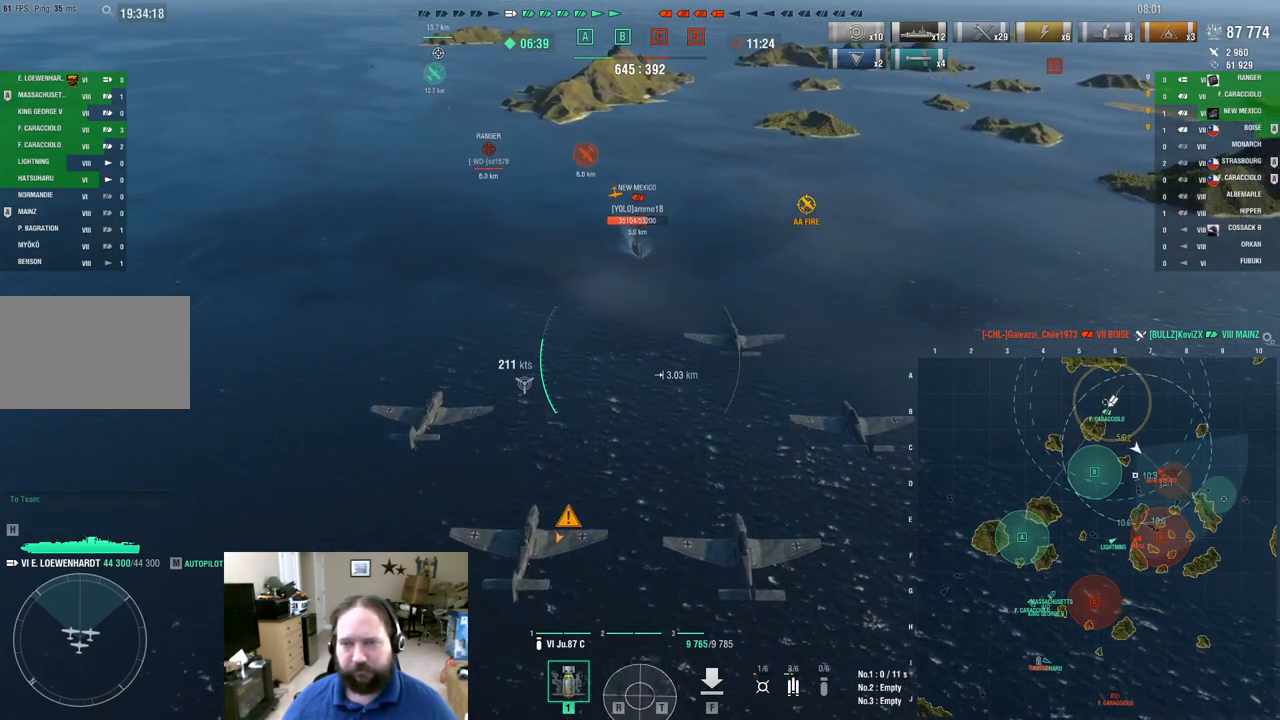
{"keys": ["w"], "mouse": [], "mouse_move": "still", "events": []}
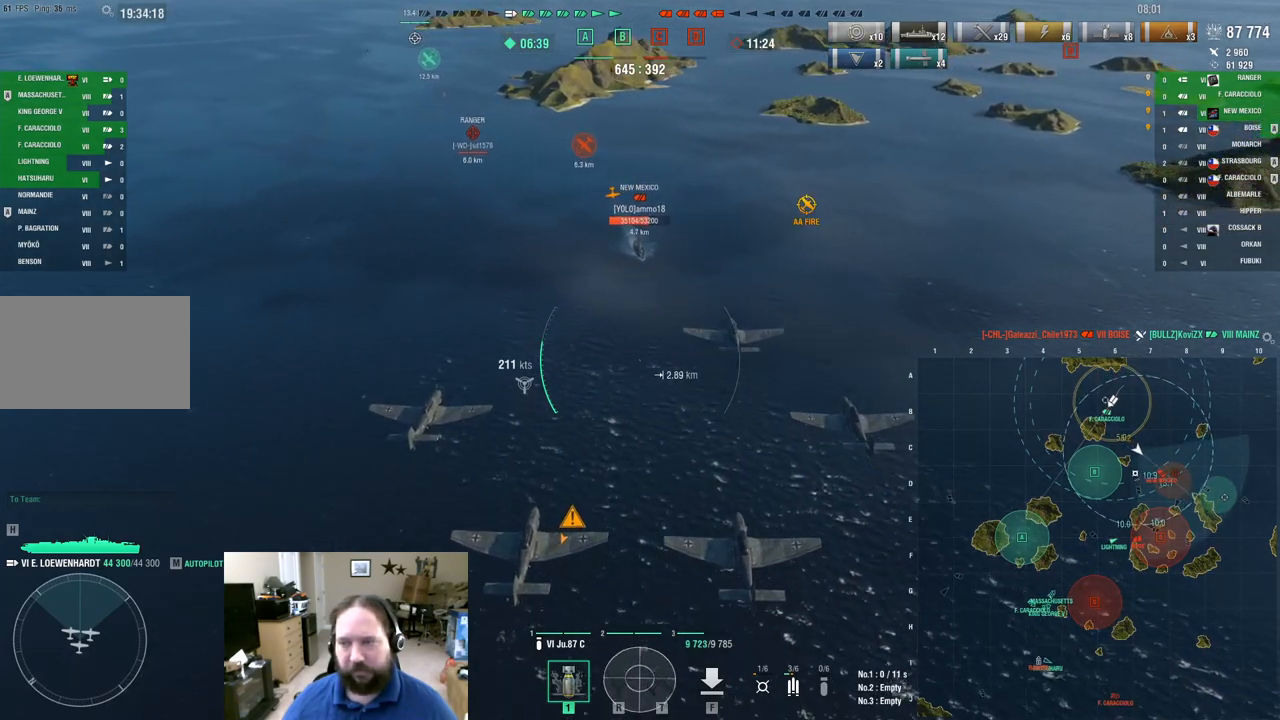
{"keys": ["w"], "mouse": [], "mouse_move": "still", "events": []}
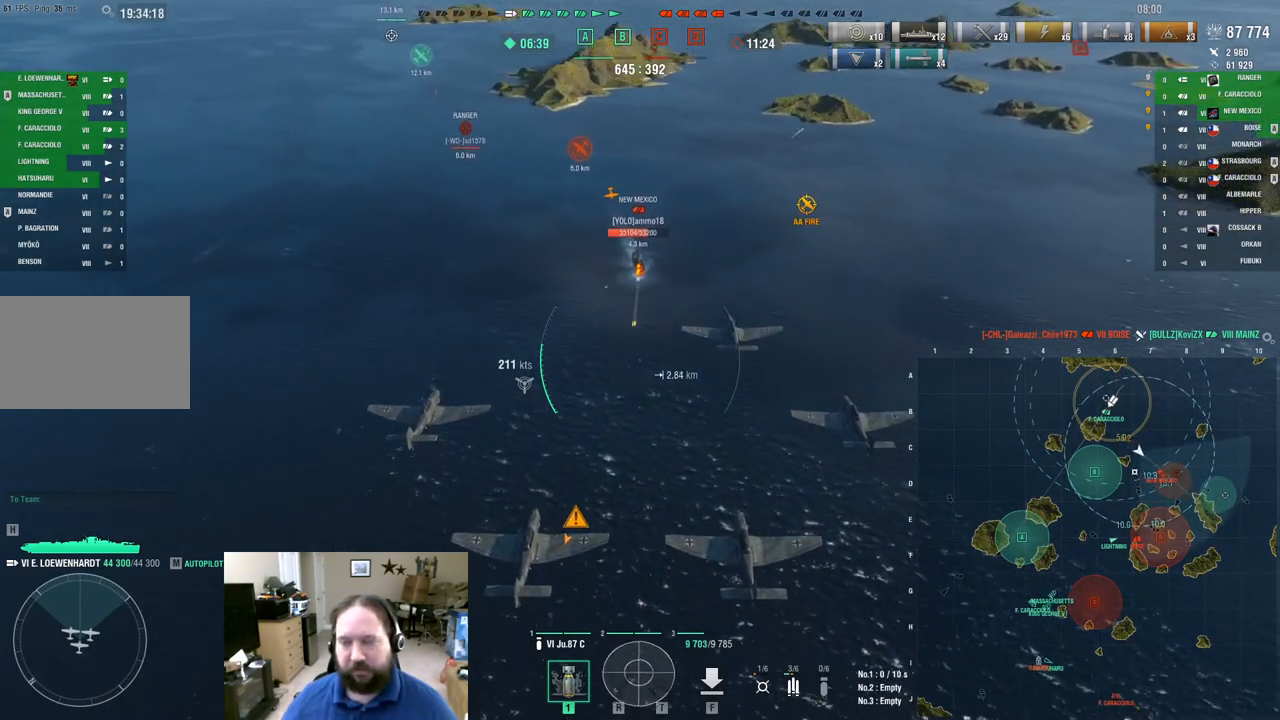
{"keys": ["w"], "mouse": [], "mouse_move": "still", "events": []}
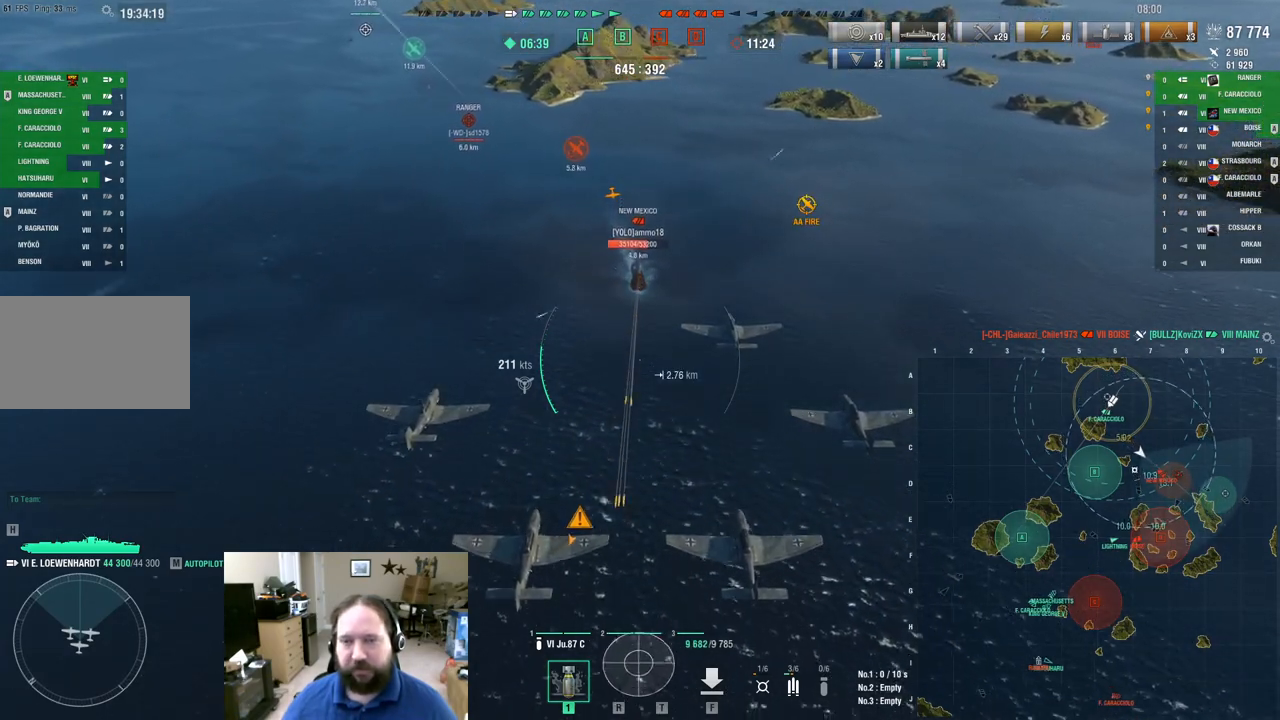
{"keys": ["w"], "mouse": [], "mouse_move": "still", "events": []}
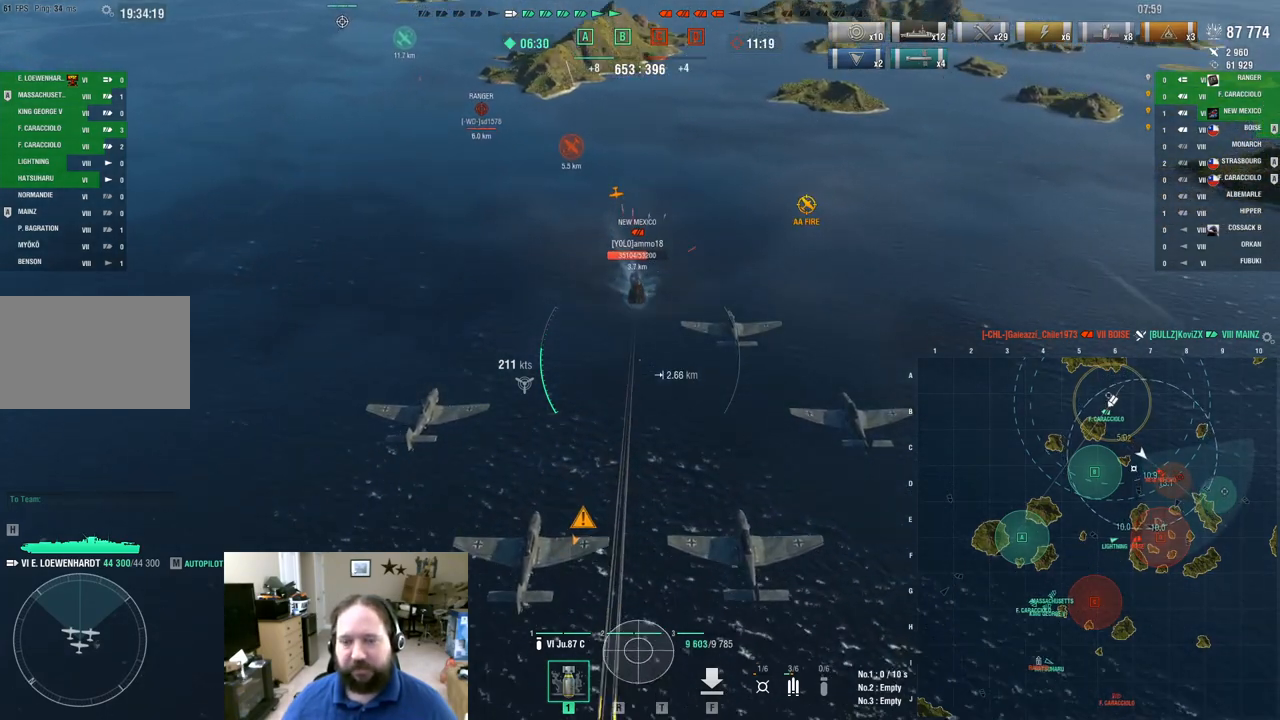
{"keys": ["w"], "mouse": [], "mouse_move": "still", "events": []}
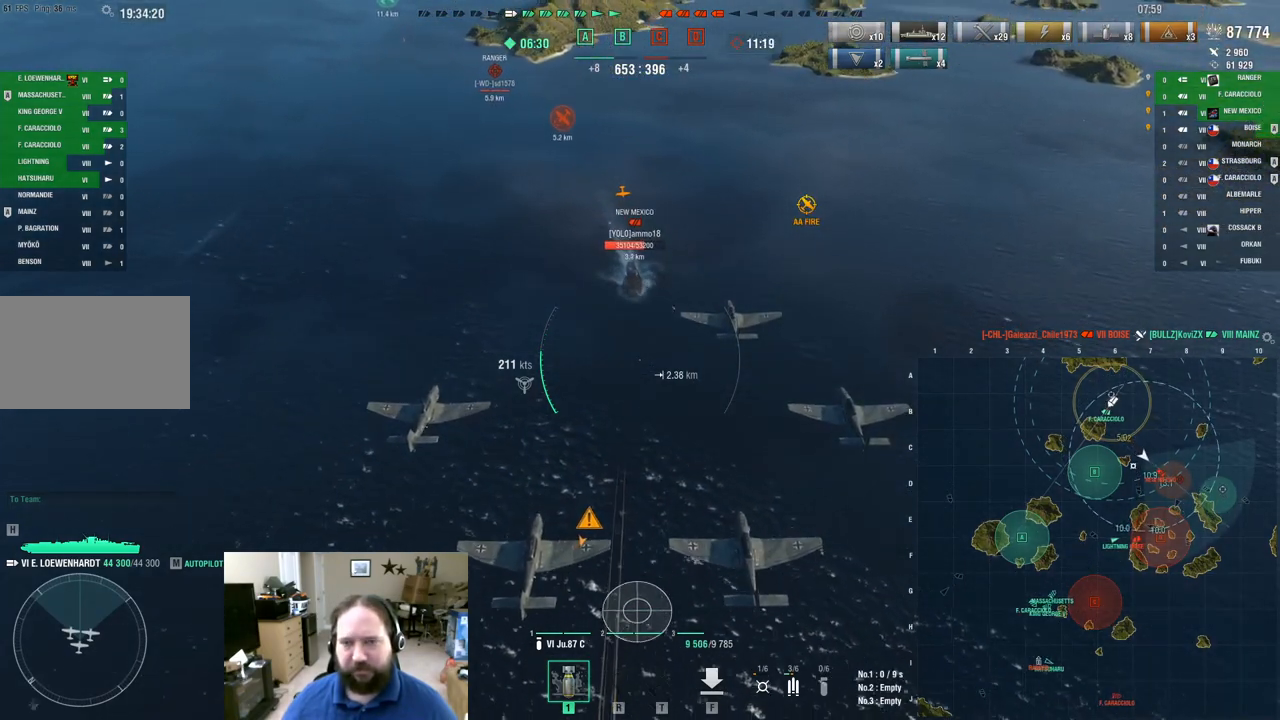
{"keys": ["w"], "mouse": [], "mouse_move": "still", "events": []}
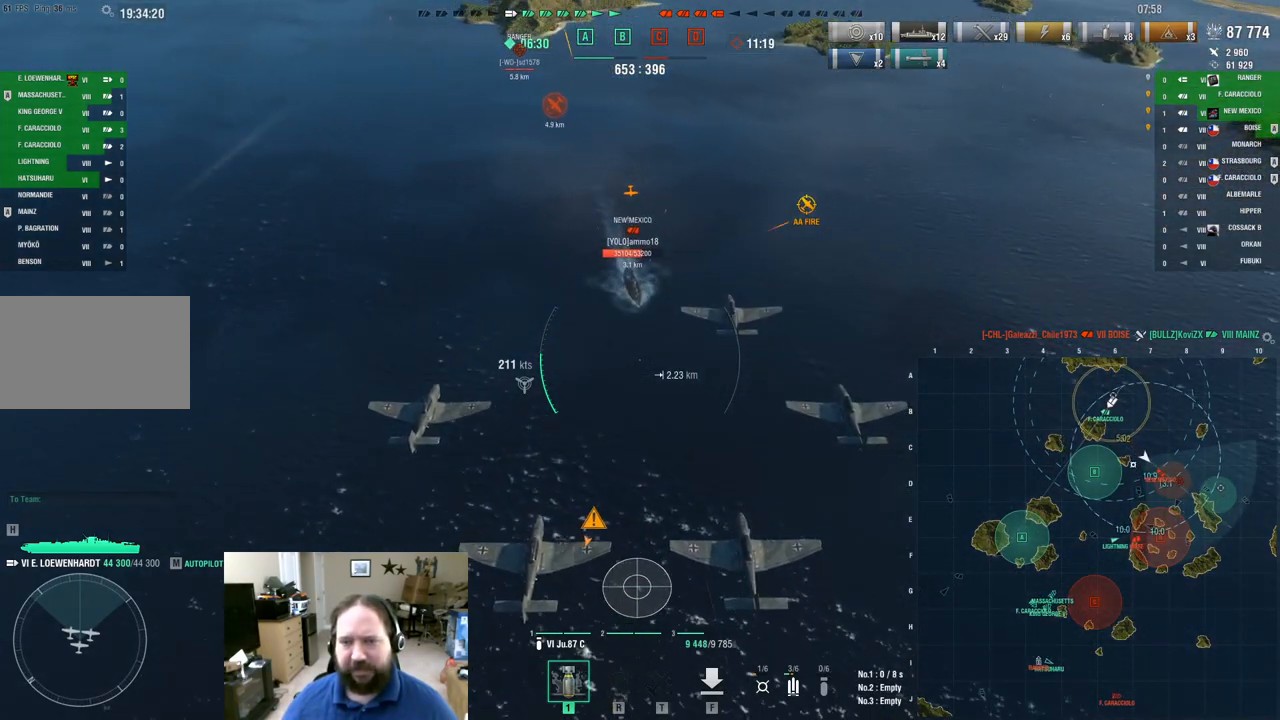
{"keys": ["w"], "mouse": [], "mouse_move": "still", "events": []}
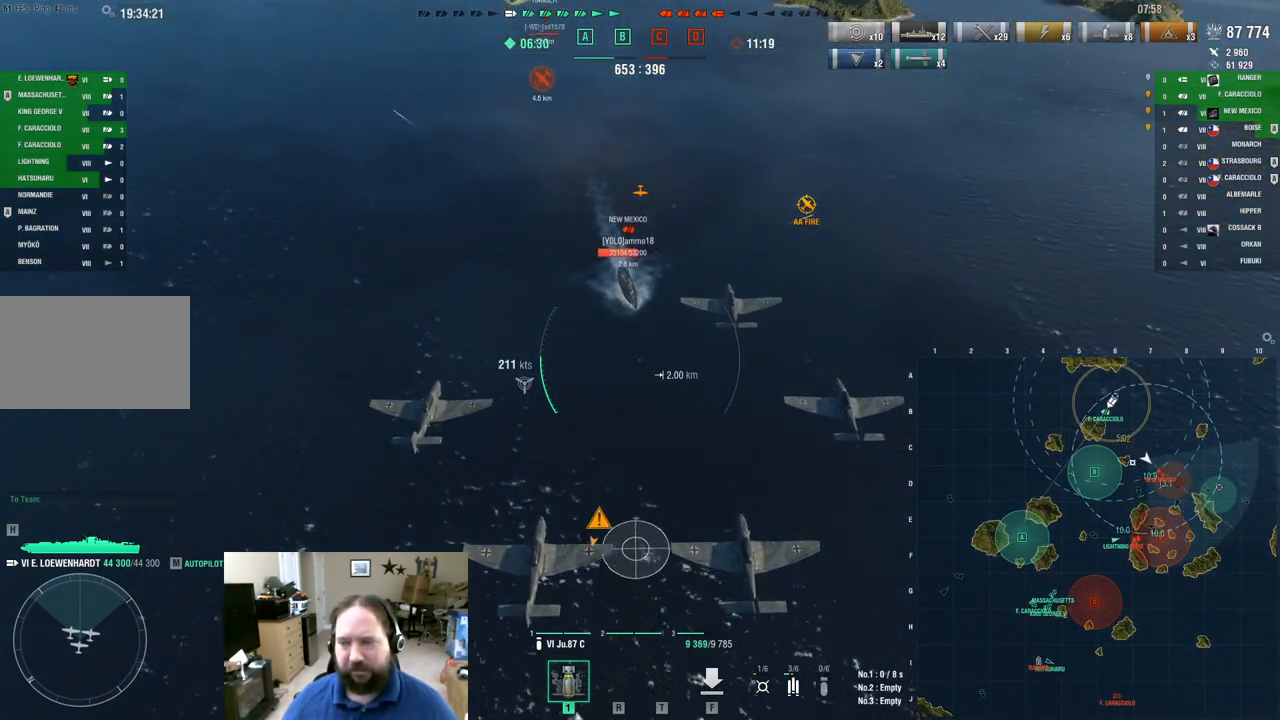
{"keys": ["w"], "mouse": [], "mouse_move": "still", "events": []}
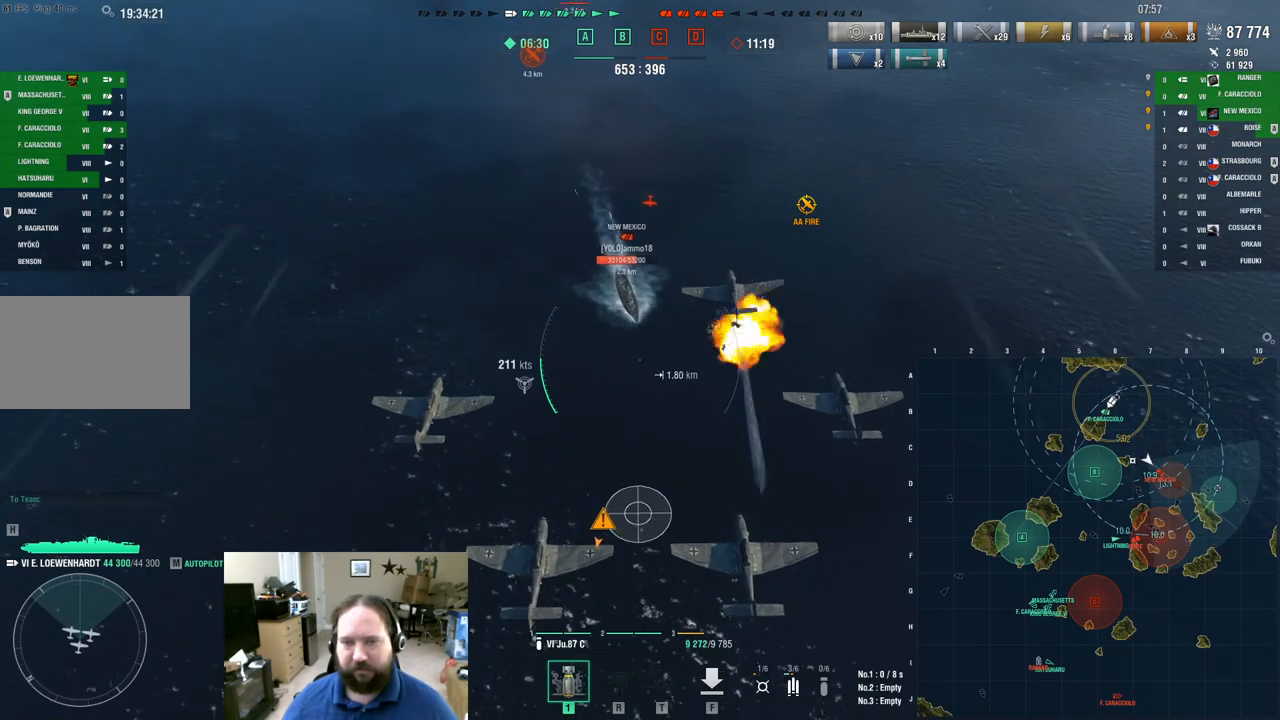
{"keys": ["w"], "mouse": [], "mouse_move": "still", "events": []}
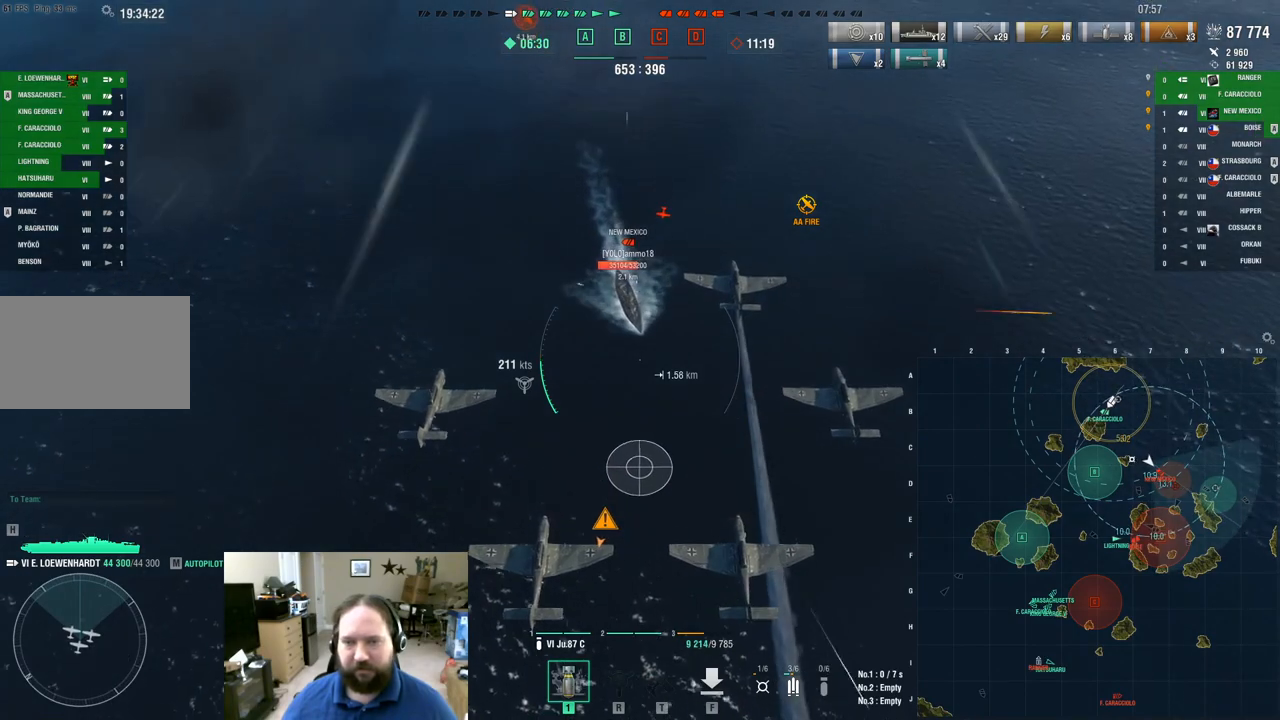
{"keys": ["w"], "mouse": [], "mouse_move": "still", "events": []}
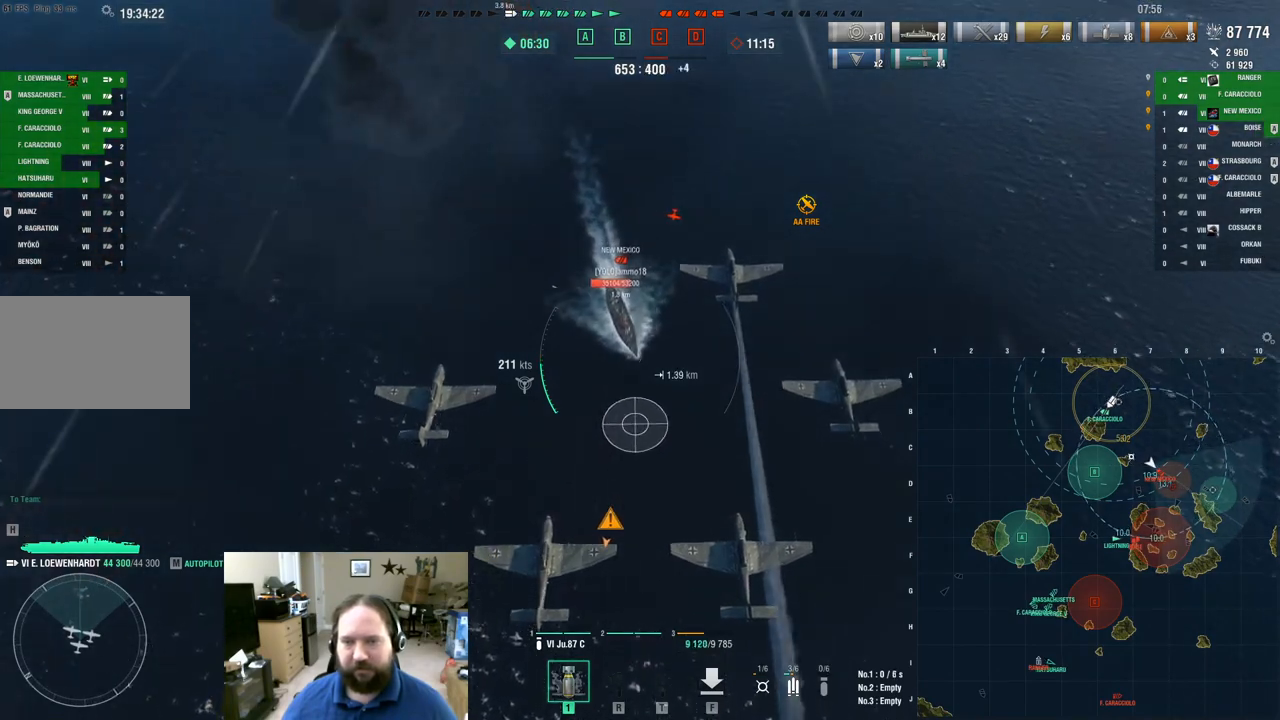
{"keys": ["w"], "mouse": [], "mouse_move": "right", "events": [[217, "mouse_left", "down"], [367, "mouse_left", "up"]]}
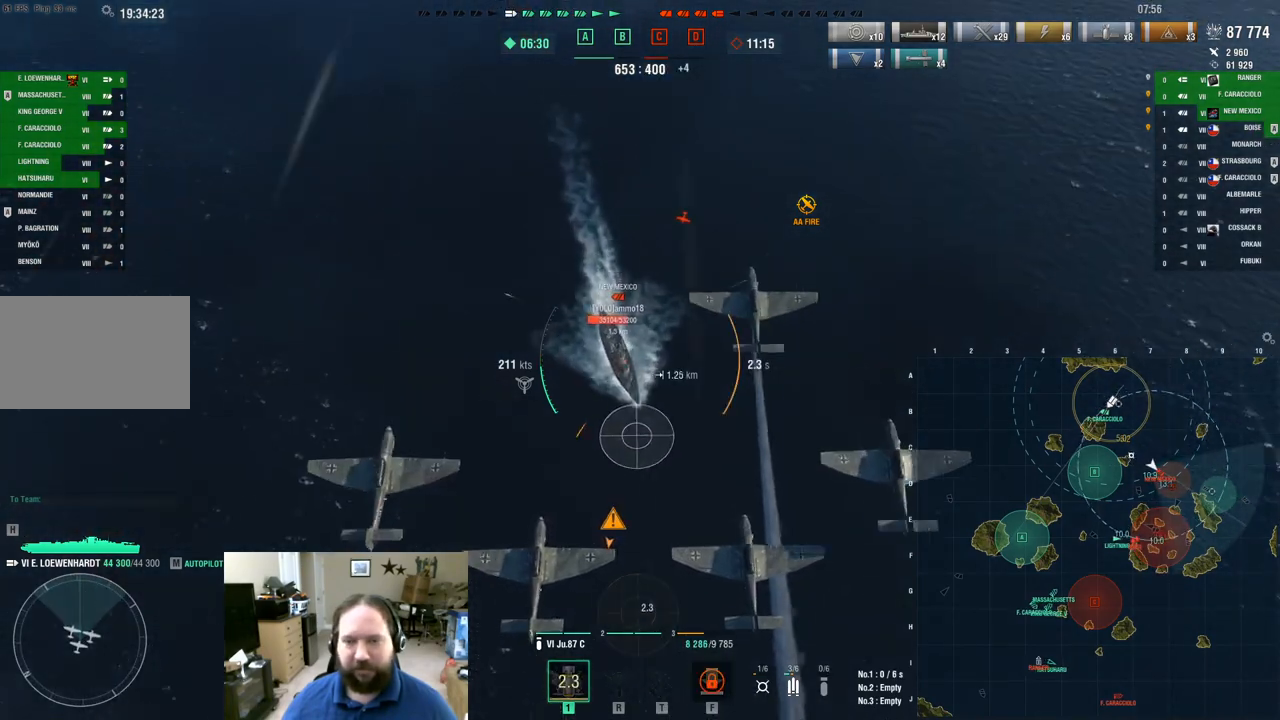
{"keys": ["w"], "mouse": [], "mouse_move": "still", "events": []}
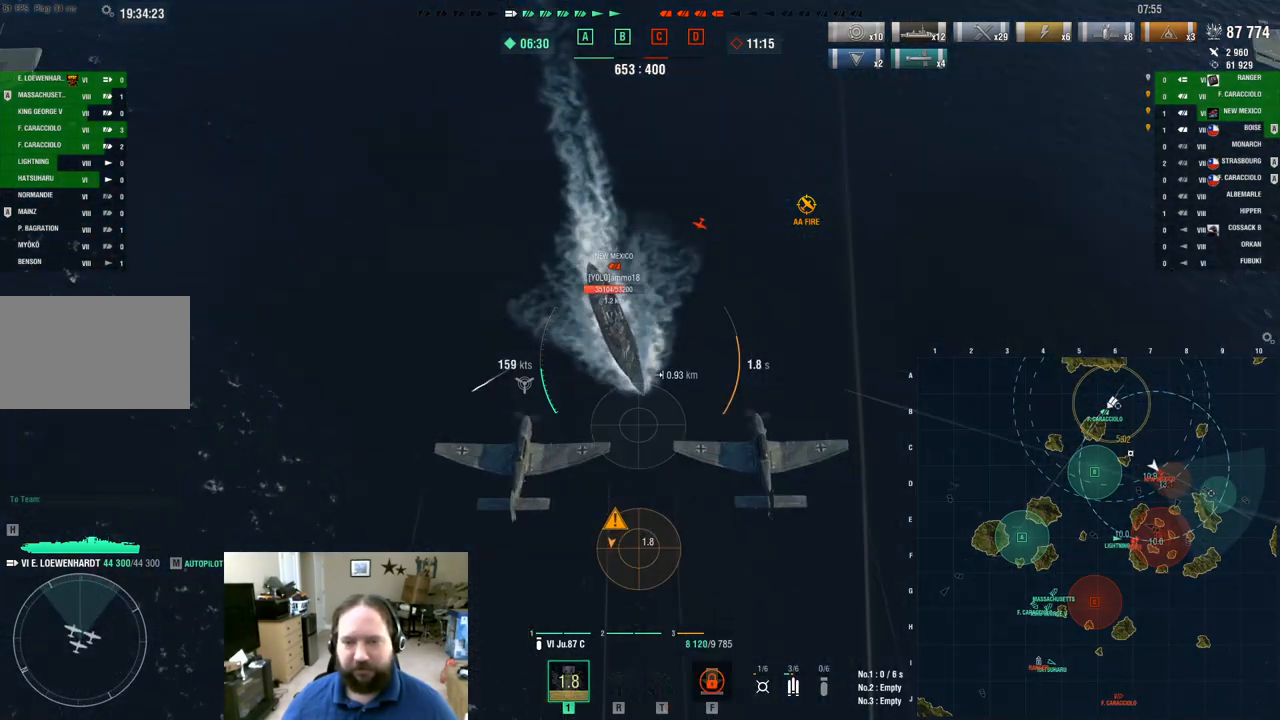
{"keys": ["w"], "mouse": [], "mouse_move": "down-left", "events": []}
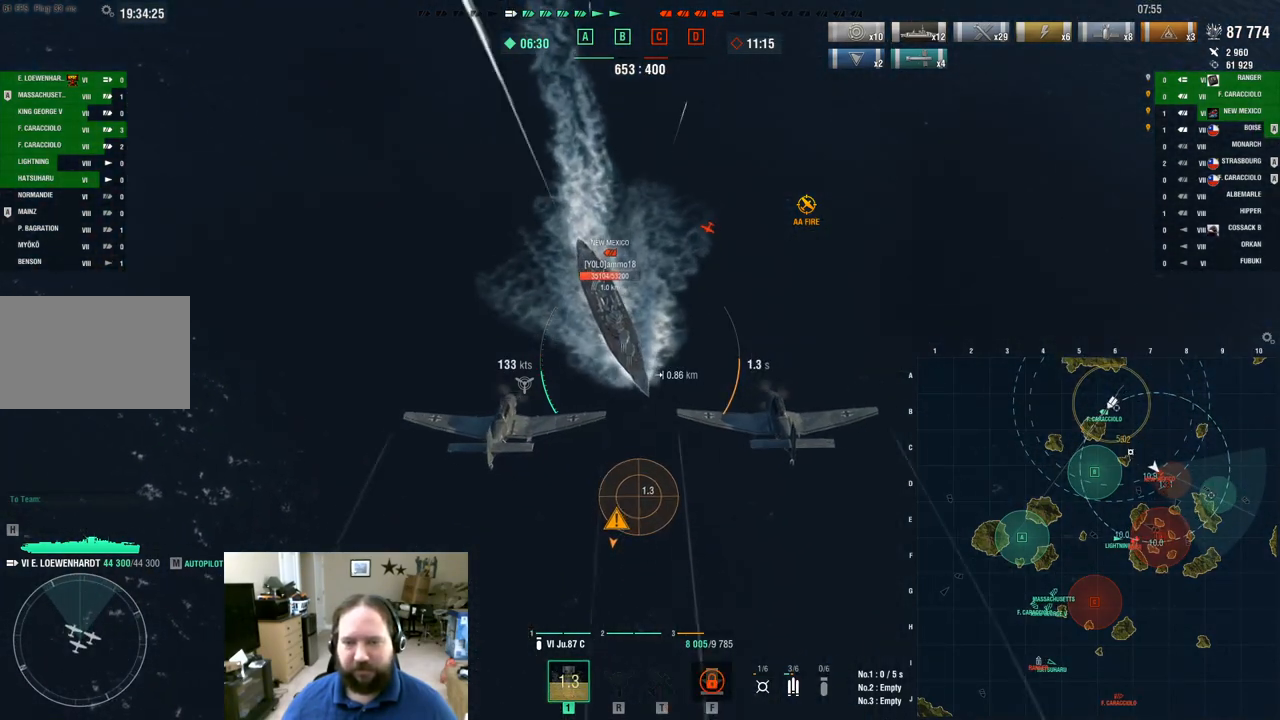
{"keys": ["w"], "mouse": [], "mouse_move": "still", "events": []}
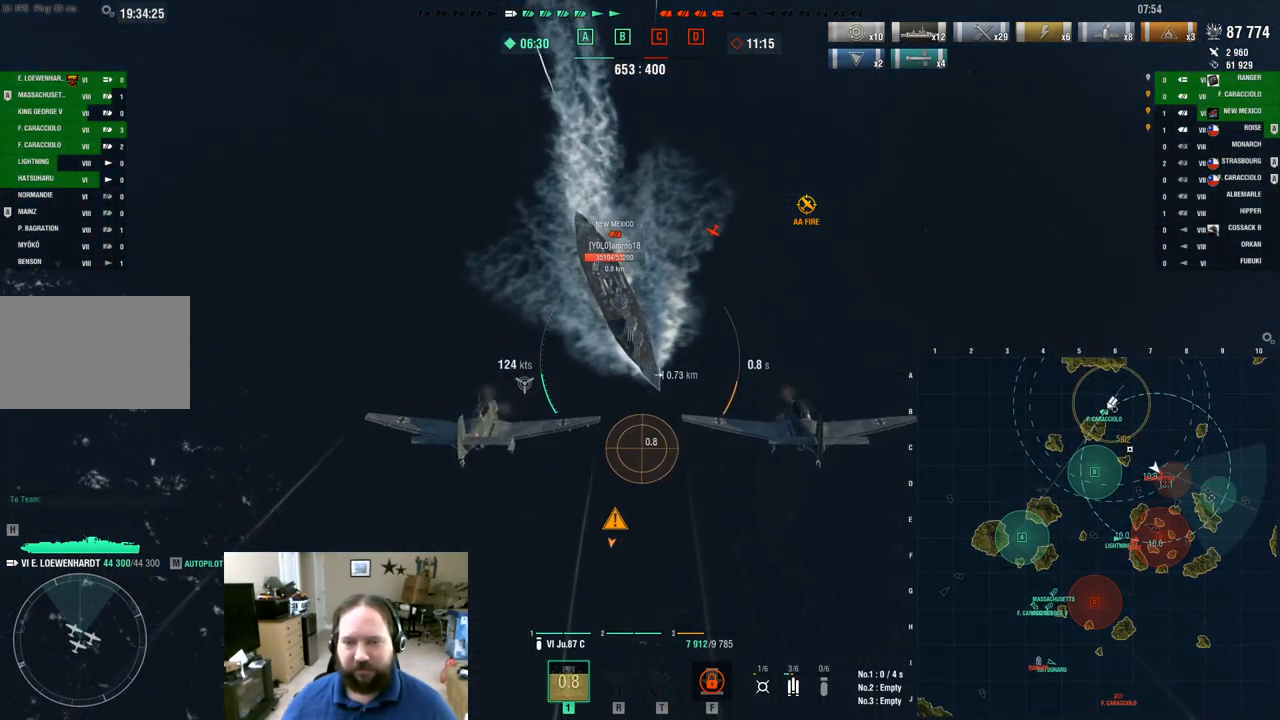
{"keys": ["w"], "mouse": [], "mouse_move": "still", "events": []}